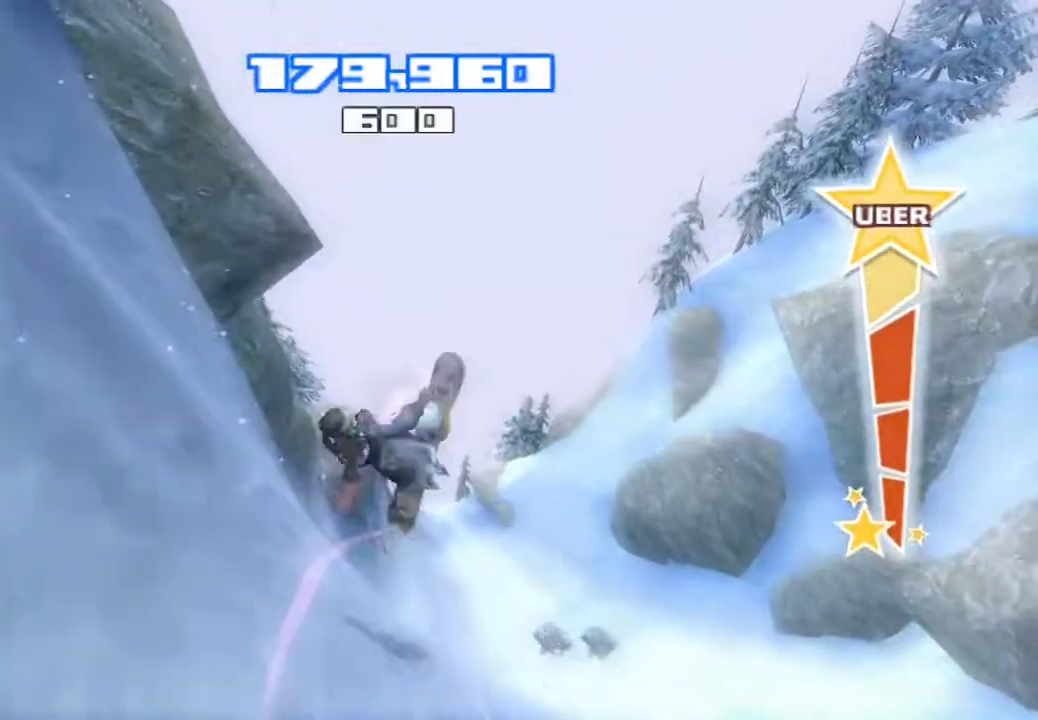
Gameplay with a controller (PlayStation layout); each line is a JSON object with the inputs held at the frame after it. "events" lists button and stick changes between this image and that frame as [ms after this image, input, new state], when the widget could be followed in between. Not read: L1 L3 R1.
{"buttons": [], "left_stick": "center", "right_stick": "center", "events": [[50, "TRIANGLE", "up"], [117, "TRIANGLE", "down"], [183, "TRIANGLE", "up"], [267, "right_stick", "center"]]}
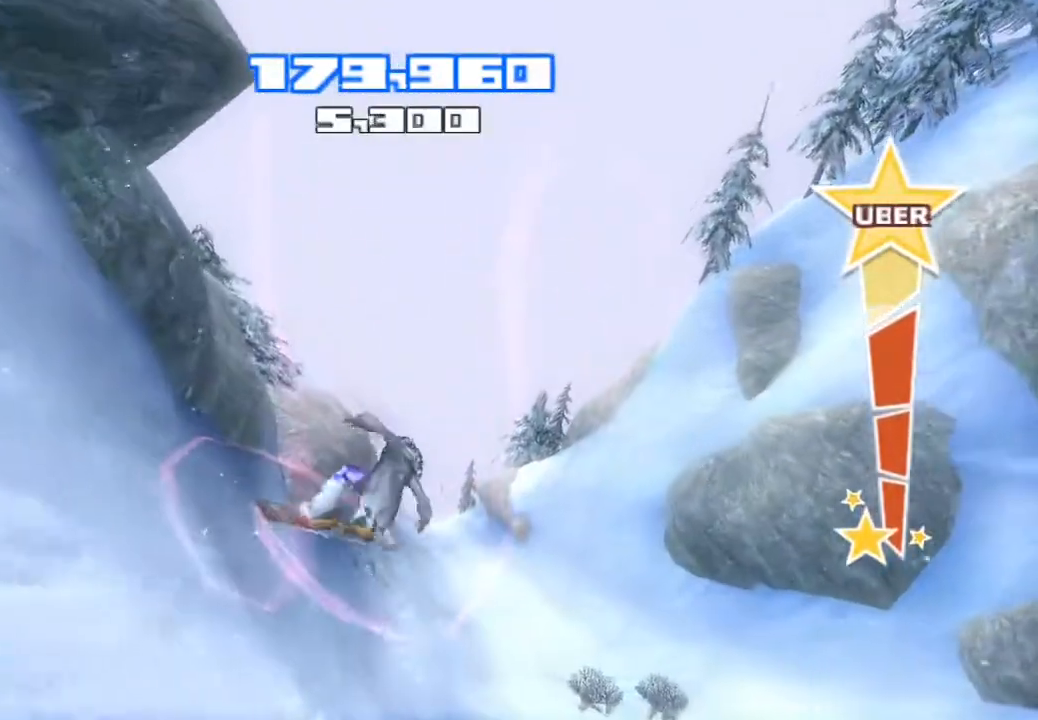
{"buttons": [], "left_stick": "center", "right_stick": "center", "events": []}
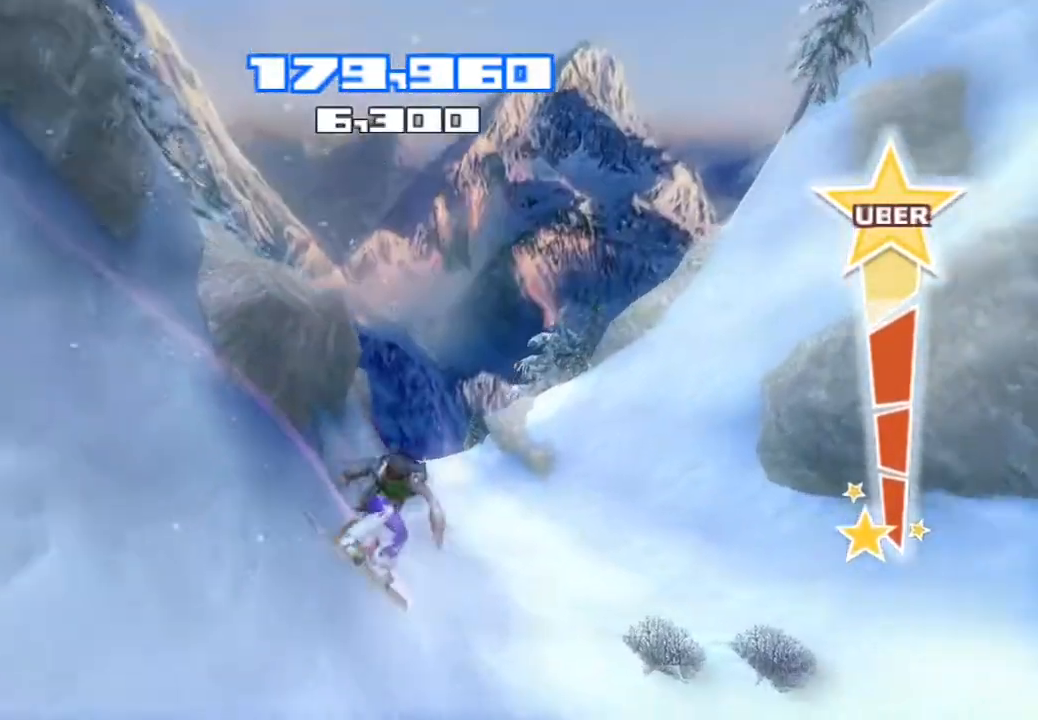
{"buttons": [], "left_stick": "center", "right_stick": "up-left", "events": [[467, "right_stick", "up-left"]]}
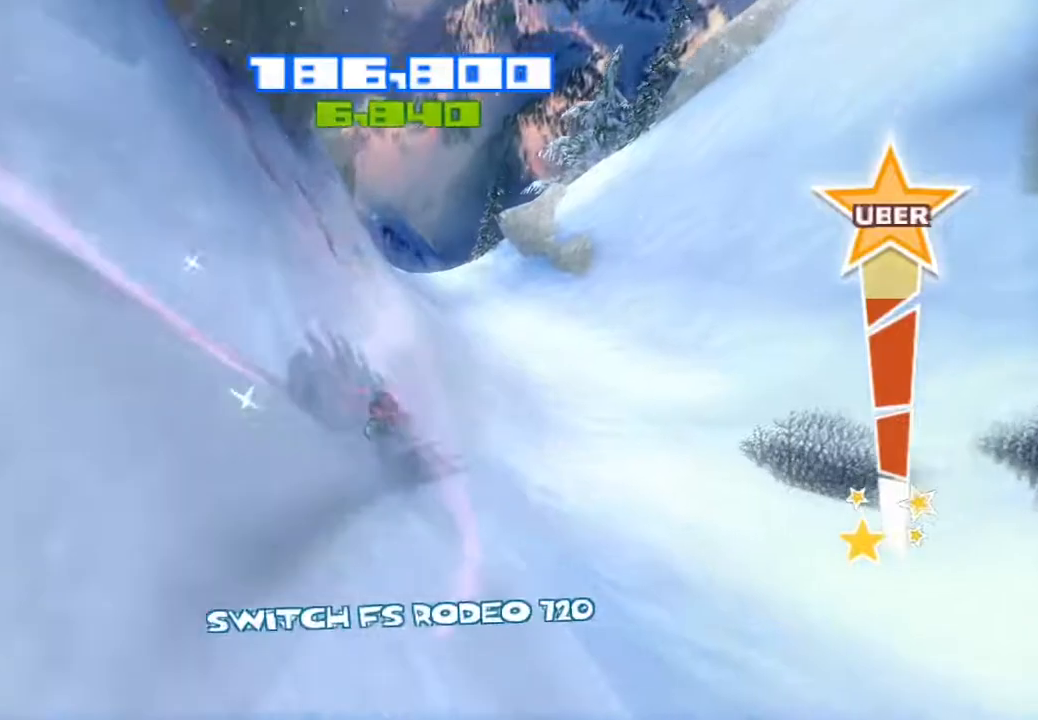
{"buttons": ["R2"], "left_stick": "center", "right_stick": "up-left", "events": [[483, "R2", "down"]]}
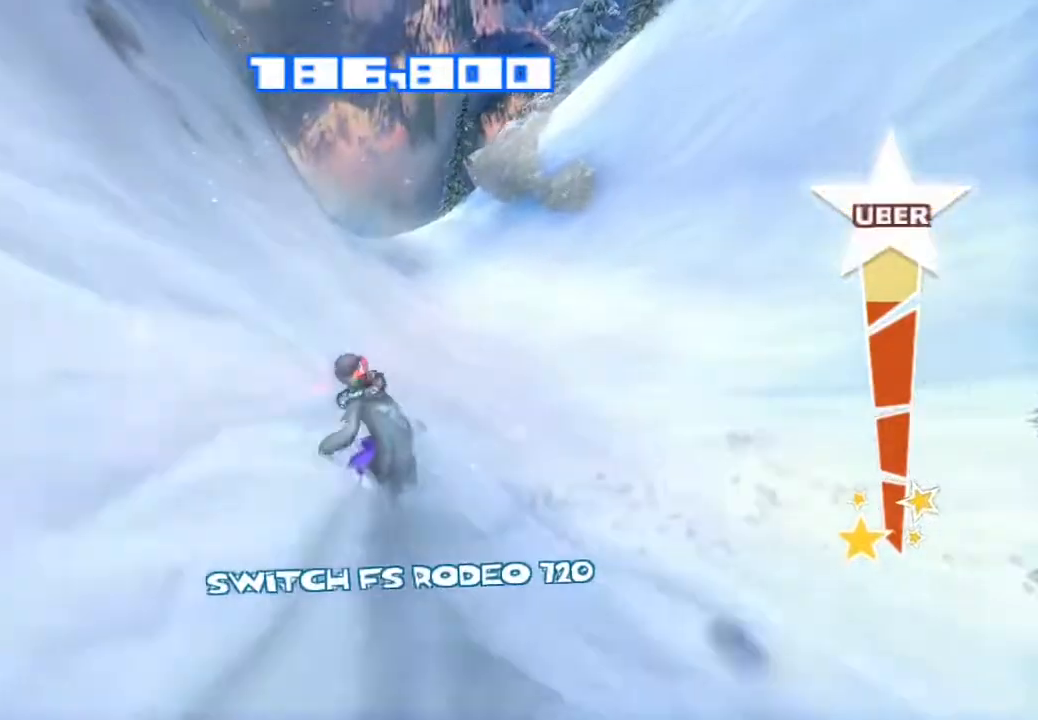
{"buttons": ["R2"], "left_stick": "center", "right_stick": "up-left", "events": []}
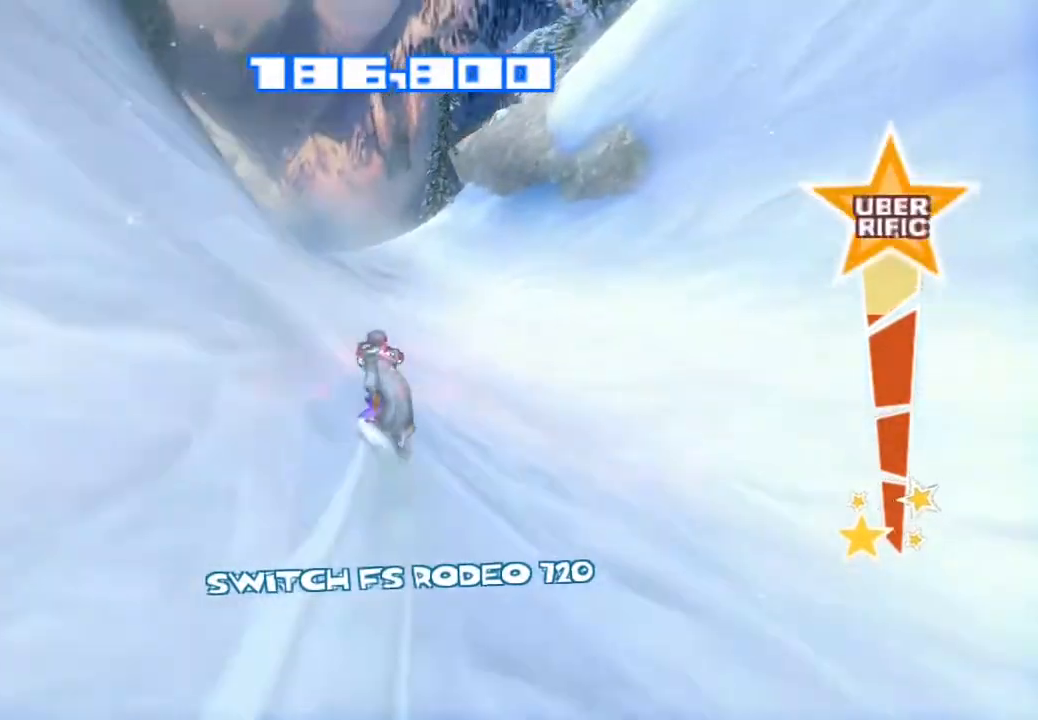
{"buttons": ["R2"], "left_stick": "center", "right_stick": "up-left", "events": []}
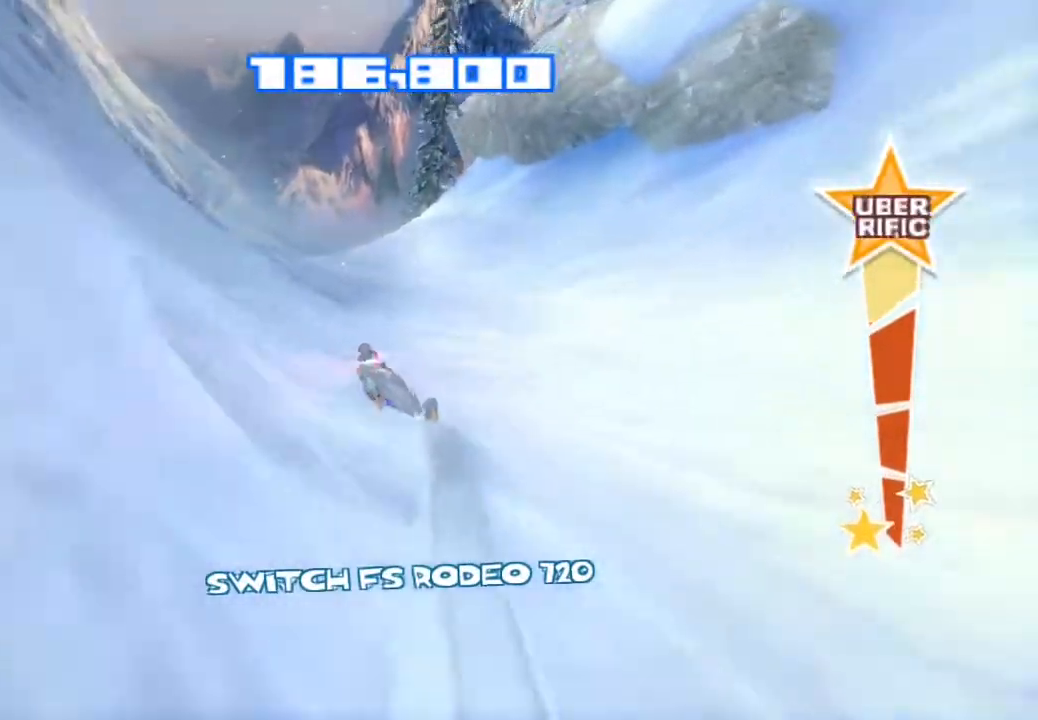
{"buttons": ["CROSS", "R2"], "left_stick": "center", "right_stick": "up-left", "events": [[300, "CROSS", "down"]]}
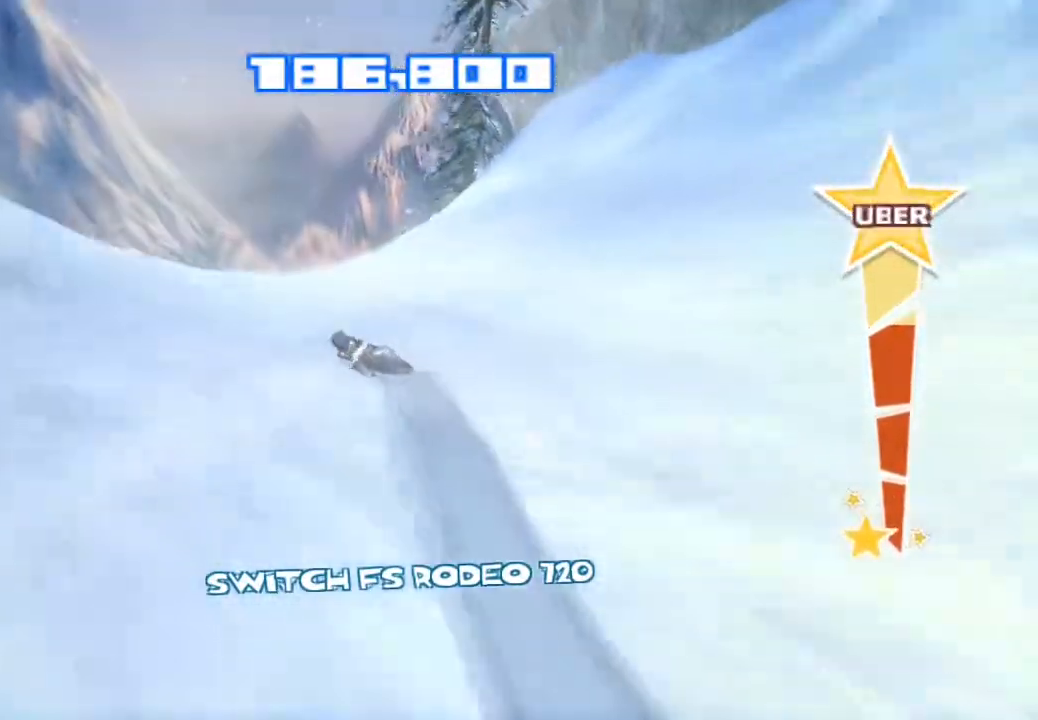
{"buttons": [], "left_stick": "center", "right_stick": "down", "events": [[283, "CROSS", "up"], [283, "R2", "up"], [283, "right_stick", "down-left"], [383, "TRIANGLE", "down"], [417, "right_stick", "down"], [483, "TRIANGLE", "up"]]}
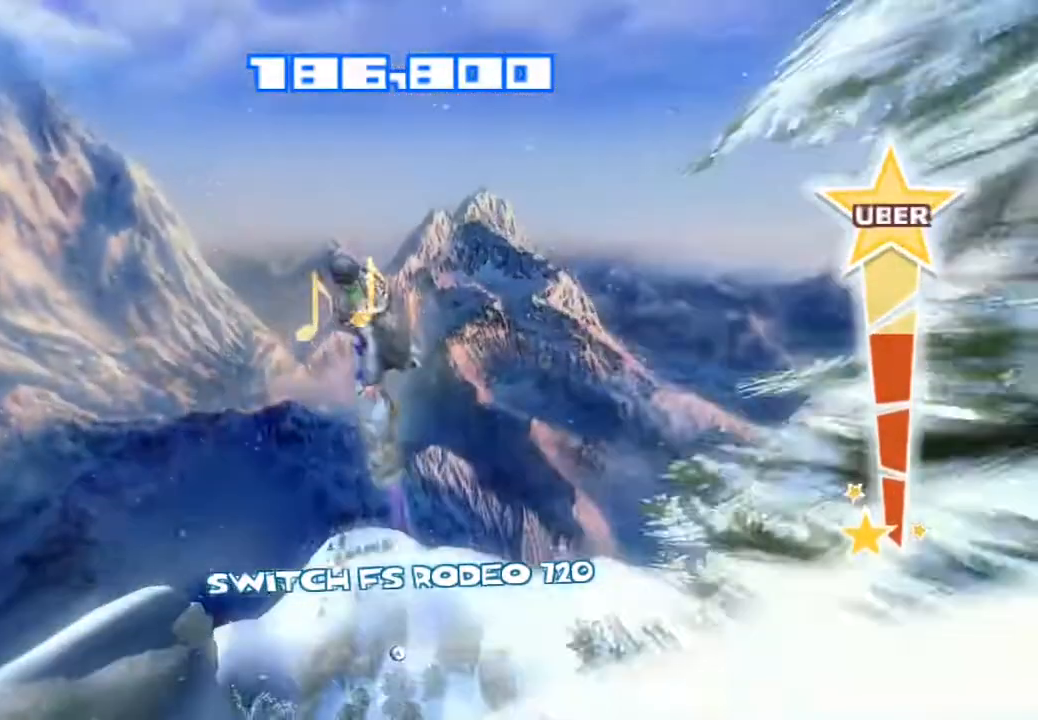
{"buttons": [], "left_stick": "center", "right_stick": "down", "events": [[83, "TRIANGLE", "down"], [150, "TRIANGLE", "up"], [250, "TRIANGLE", "down"], [317, "TRIANGLE", "up"], [383, "TRIANGLE", "down"], [467, "TRIANGLE", "up"]]}
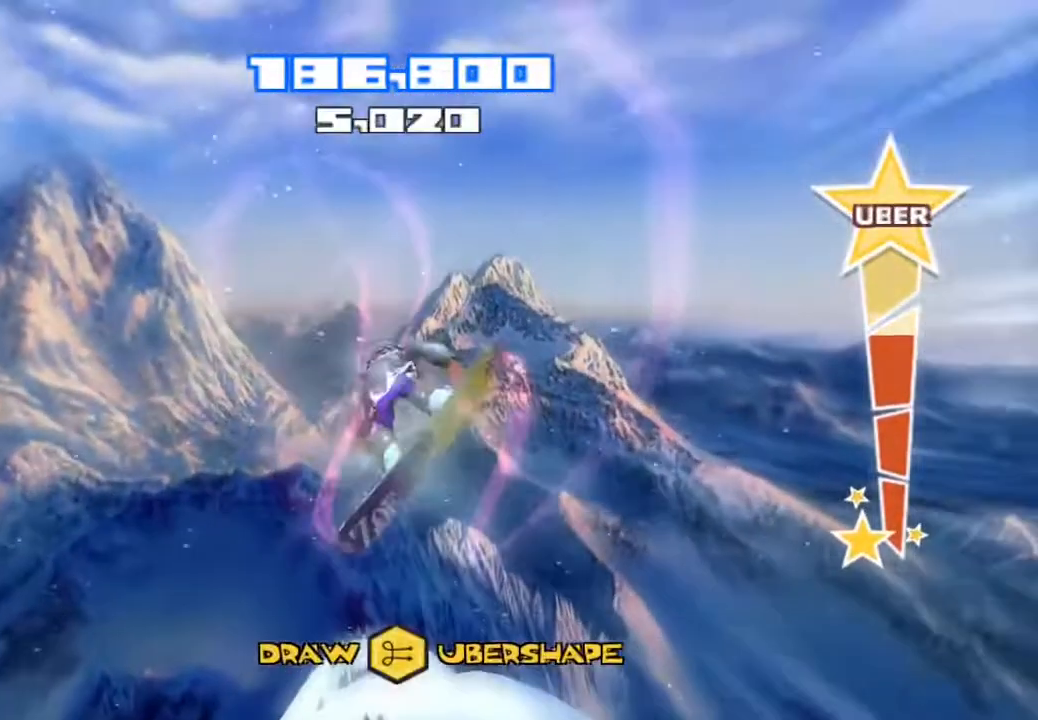
{"buttons": ["R2"], "left_stick": "center", "right_stick": "down", "events": [[33, "TRIANGLE", "down"], [117, "TRIANGLE", "up"], [267, "R2", "down"]]}
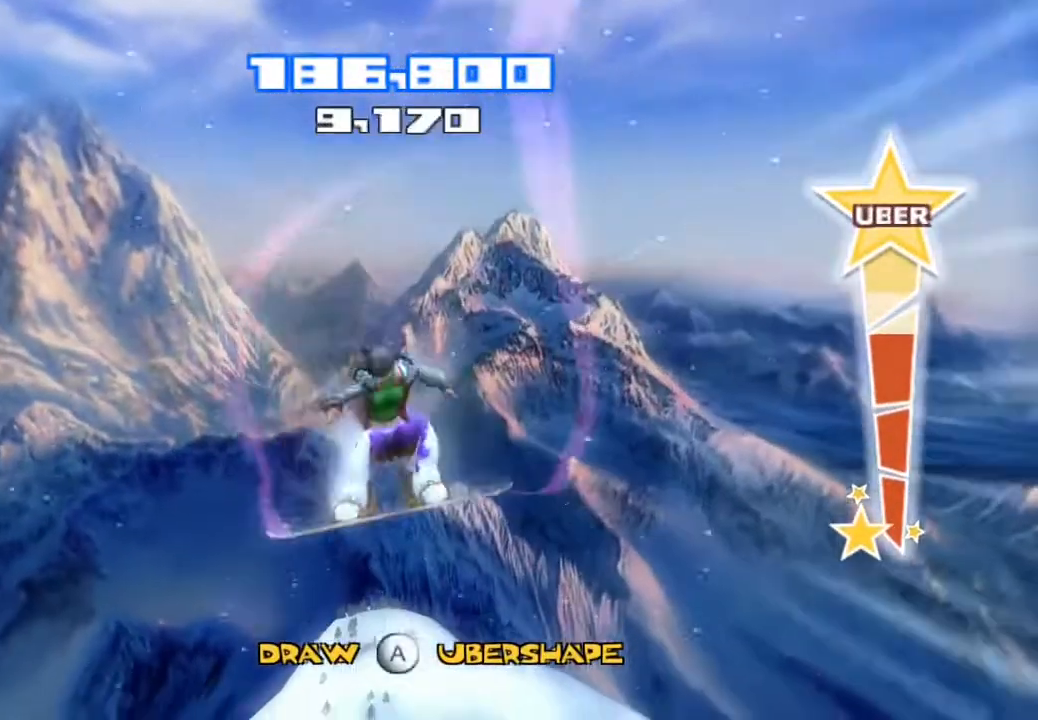
{"buttons": ["R2"], "left_stick": "center", "right_stick": "down", "events": []}
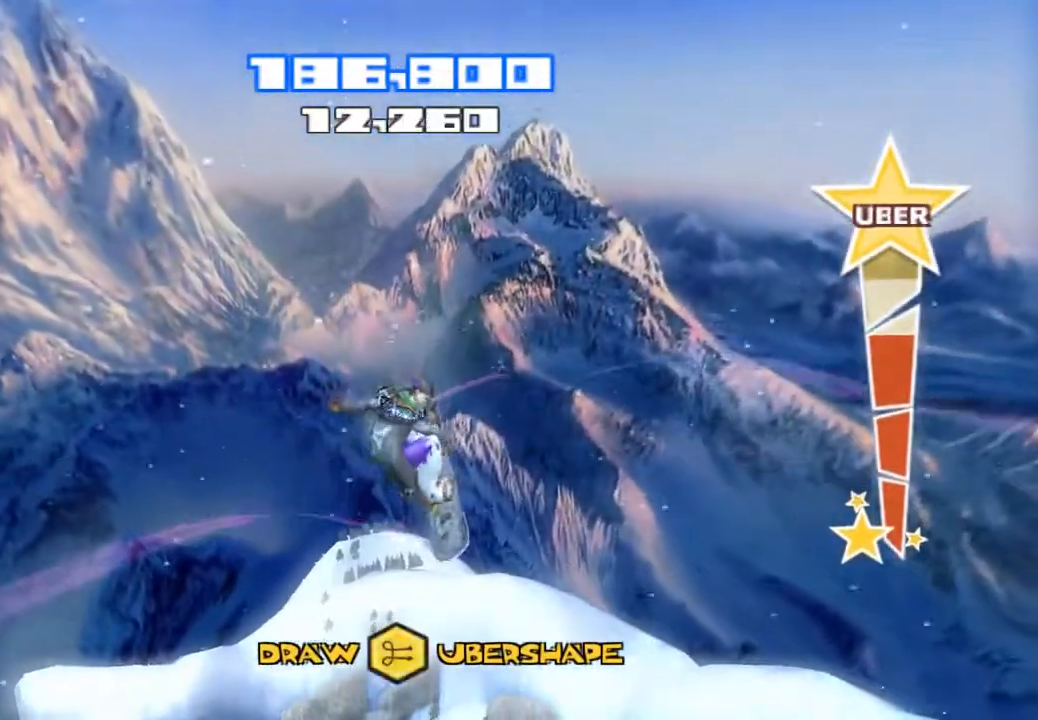
{"buttons": ["R2"], "left_stick": "center", "right_stick": "down", "events": []}
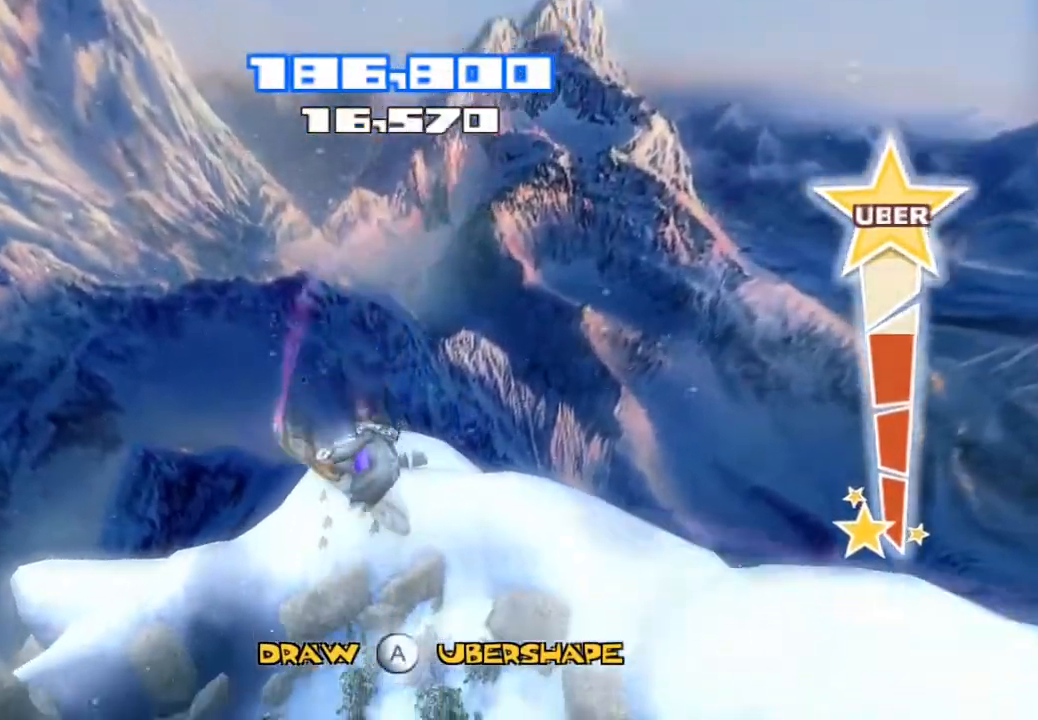
{"buttons": ["R2"], "left_stick": "center", "right_stick": "down", "events": []}
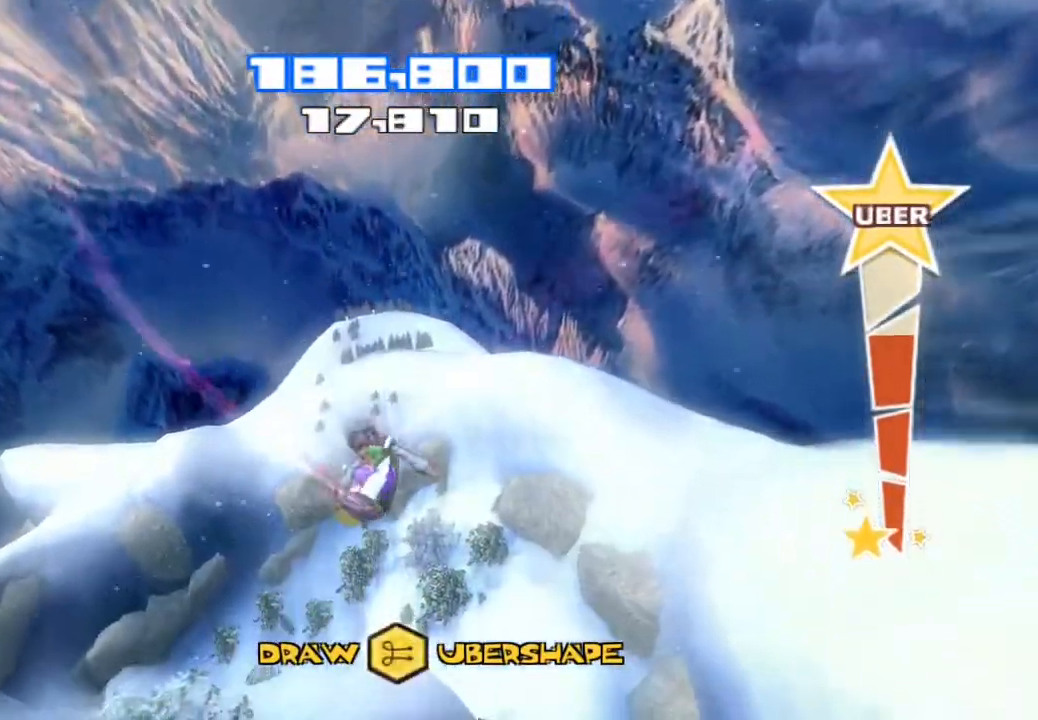
{"buttons": ["R2"], "left_stick": "center", "right_stick": "down", "events": []}
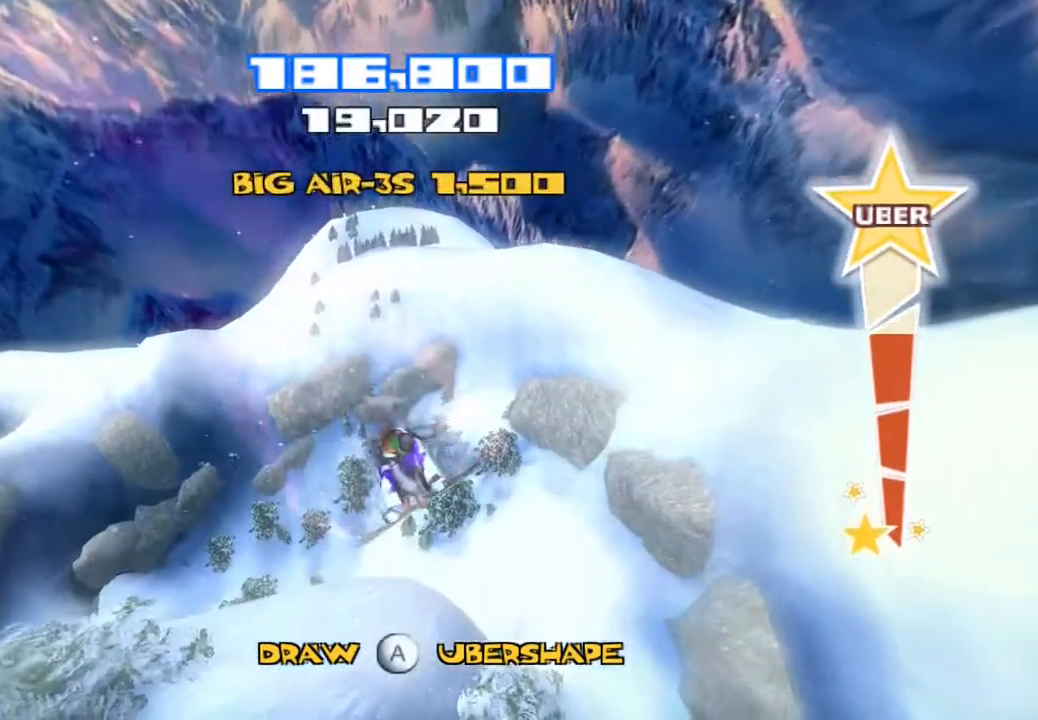
{"buttons": ["R2"], "left_stick": "center", "right_stick": "down", "events": []}
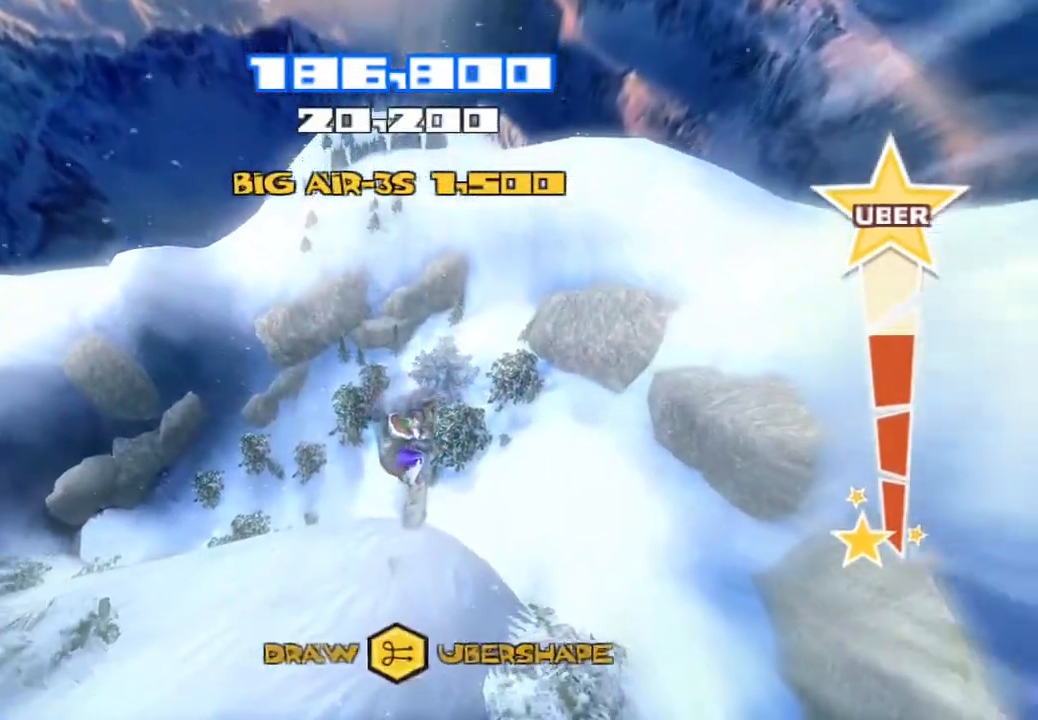
{"buttons": ["R2"], "left_stick": "center", "right_stick": "down", "events": []}
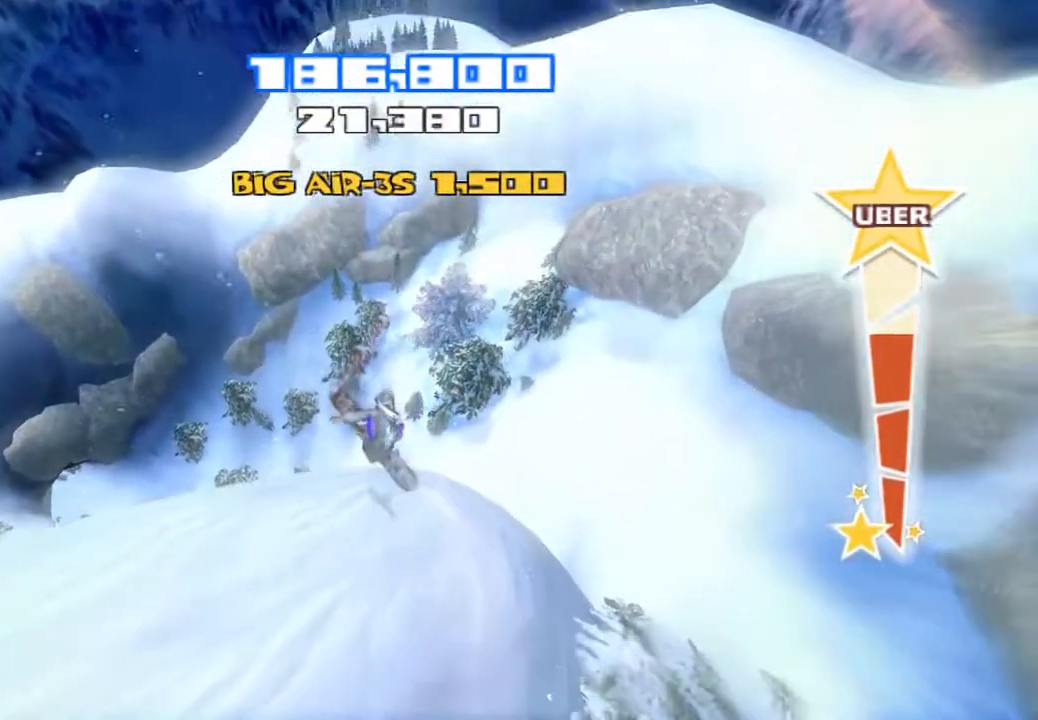
{"buttons": [], "left_stick": "center", "right_stick": "center", "events": [[267, "R2", "up"], [267, "right_stick", "center"]]}
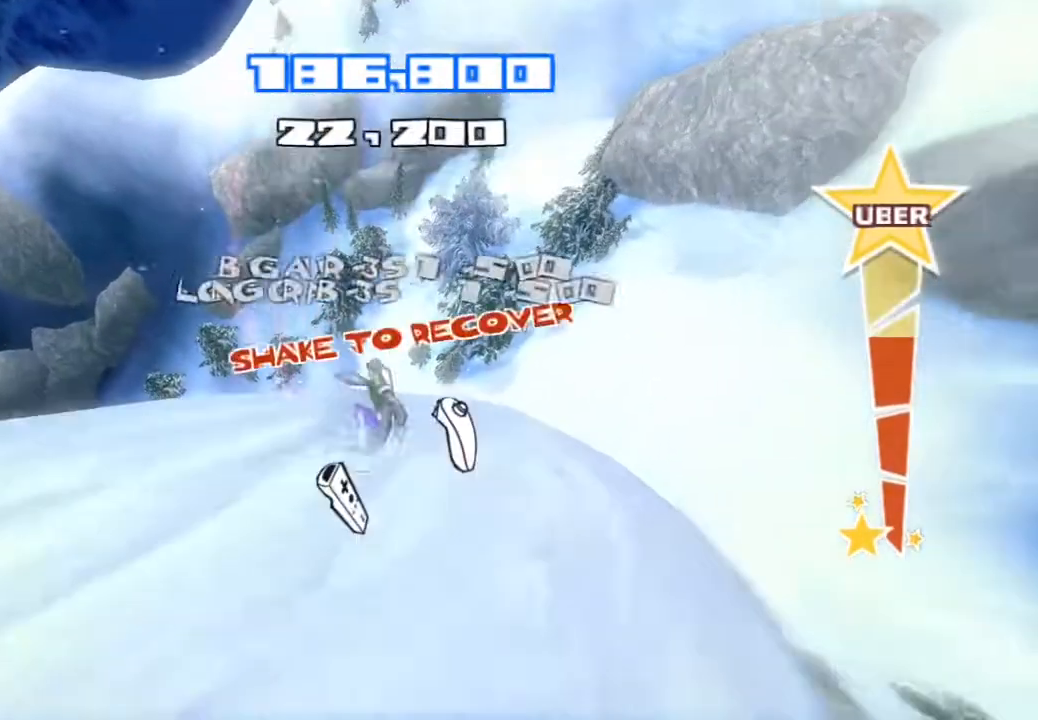
{"buttons": [], "left_stick": "center", "right_stick": "up-left", "events": [[350, "TRIANGLE", "down"], [350, "right_stick", "up-left"], [467, "TRIANGLE", "up"]]}
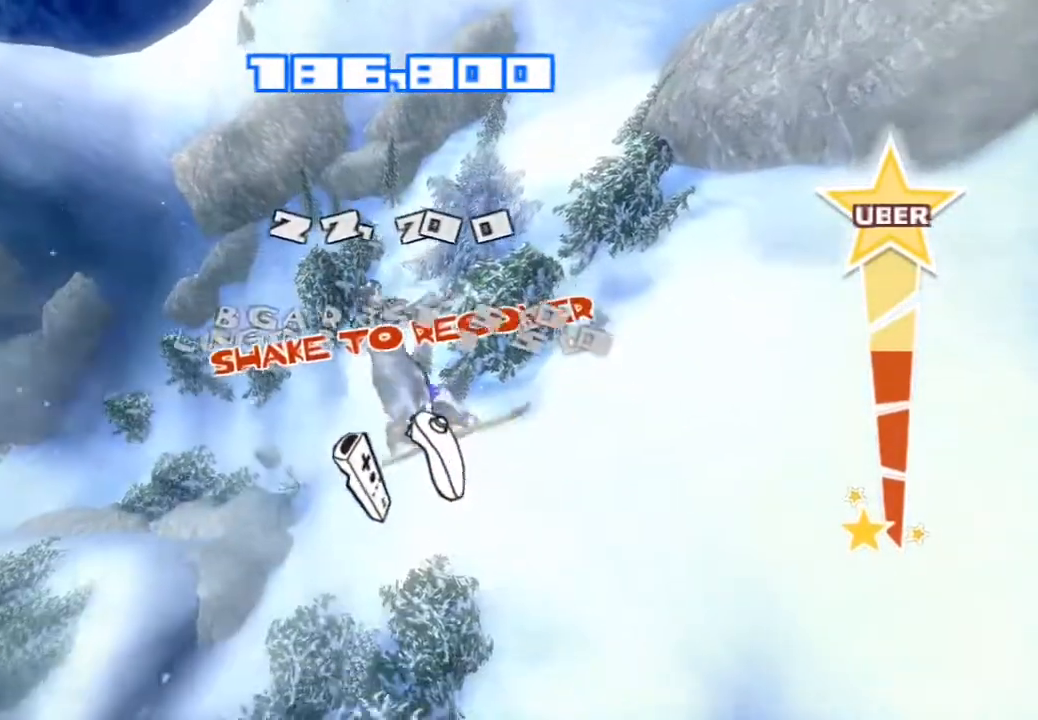
{"buttons": ["TRIANGLE"], "left_stick": "center", "right_stick": "left", "events": [[50, "TRIANGLE", "down"], [83, "right_stick", "left"], [133, "TRIANGLE", "up"], [200, "TRIANGLE", "down"], [283, "TRIANGLE", "up"], [350, "TRIANGLE", "down"], [433, "TRIANGLE", "up"], [500, "TRIANGLE", "down"]]}
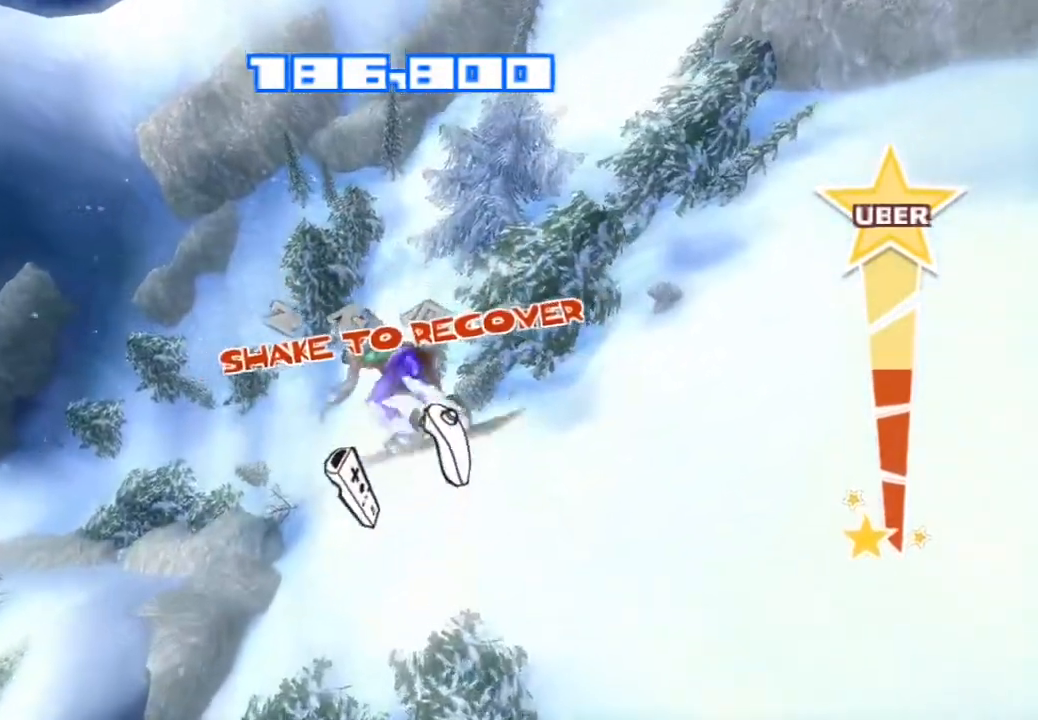
{"buttons": ["TRIANGLE"], "left_stick": "center", "right_stick": "up-left", "events": [[67, "right_stick", "up-left"], [83, "TRIANGLE", "up"], [150, "TRIANGLE", "down"], [233, "TRIANGLE", "up"], [317, "TRIANGLE", "down"], [400, "TRIANGLE", "up"], [467, "TRIANGLE", "down"]]}
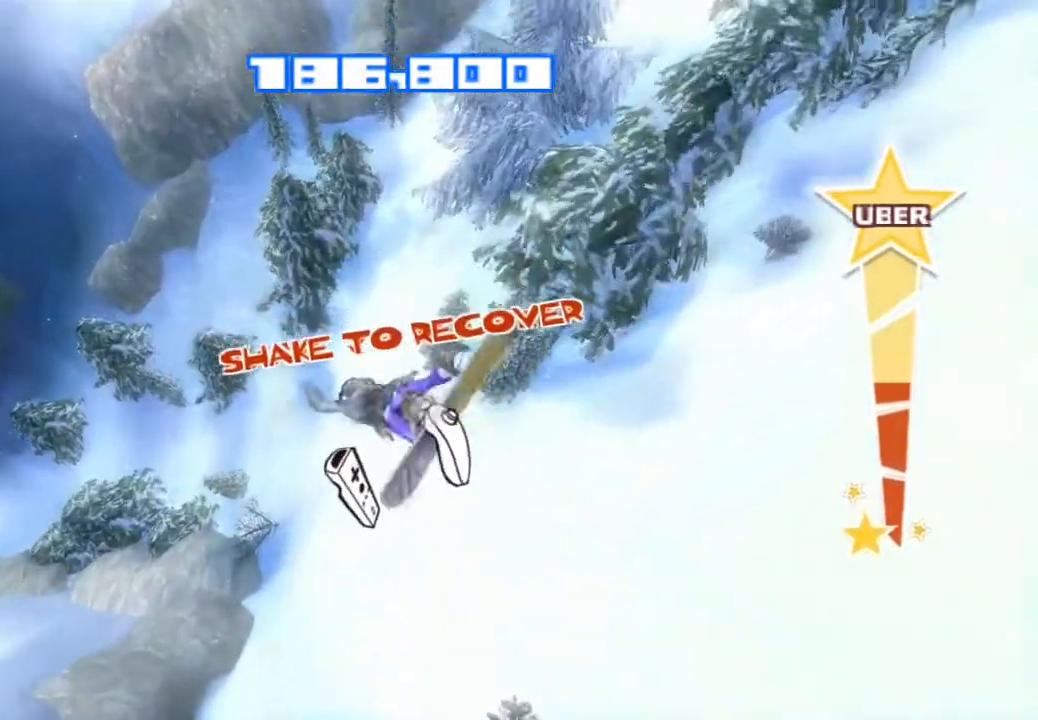
{"buttons": [], "left_stick": "center", "right_stick": "down-left", "events": [[67, "TRIANGLE", "up"], [133, "TRIANGLE", "down"], [233, "TRIANGLE", "up"], [300, "TRIANGLE", "down"], [333, "right_stick", "down-left"], [417, "TRIANGLE", "up"]]}
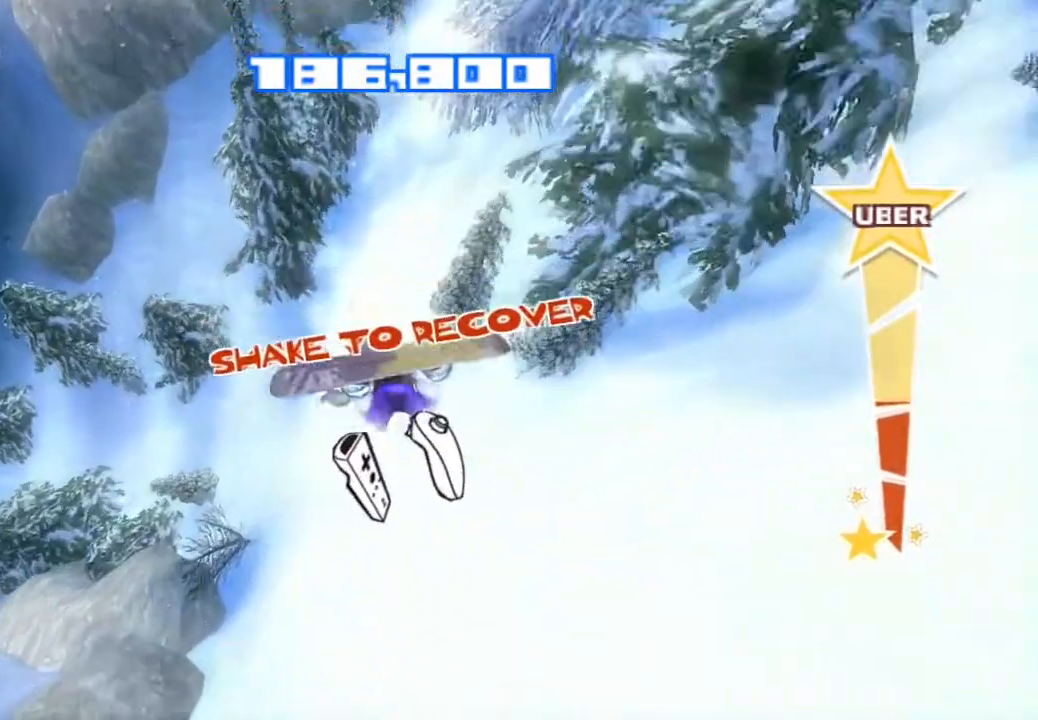
{"buttons": ["TRIANGLE", "R2"], "left_stick": "center", "right_stick": "up-left", "events": [[17, "right_stick", "down"], [33, "TRIANGLE", "down"], [117, "right_stick", "up"], [133, "TRIANGLE", "up"], [183, "right_stick", "up-left"], [200, "TRIANGLE", "down"], [267, "R2", "down"], [350, "R2", "up"], [350, "TRIANGLE", "up"], [367, "L2", "down"], [417, "TRIANGLE", "down"], [433, "R2", "down"], [467, "L2", "up"]]}
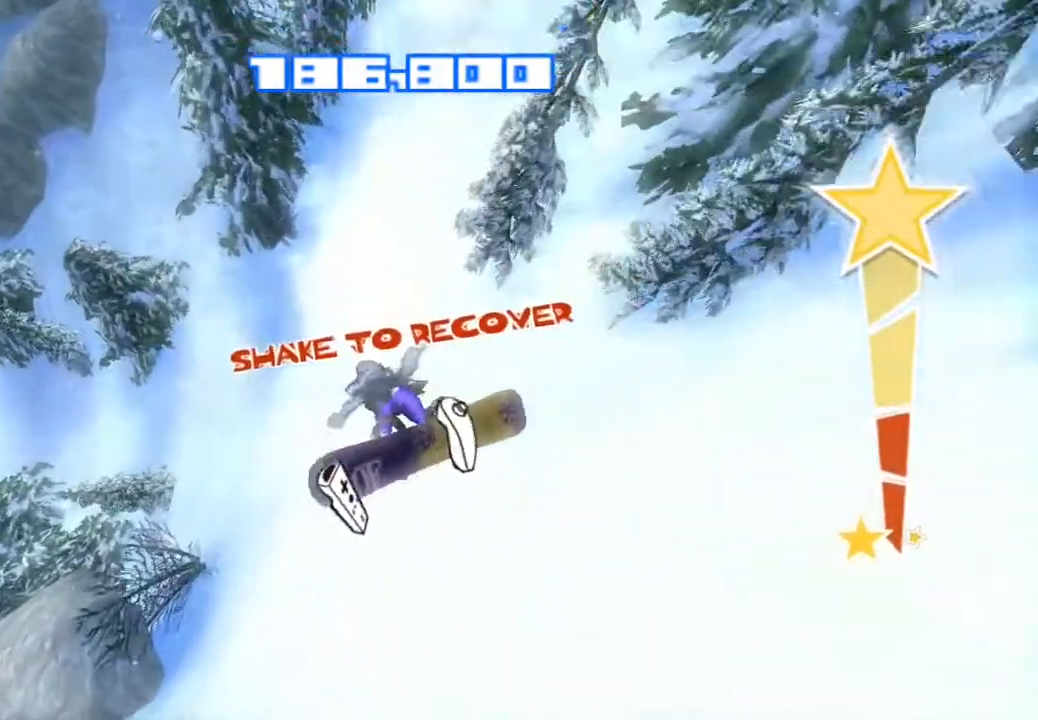
{"buttons": [], "left_stick": "center", "right_stick": "center"}
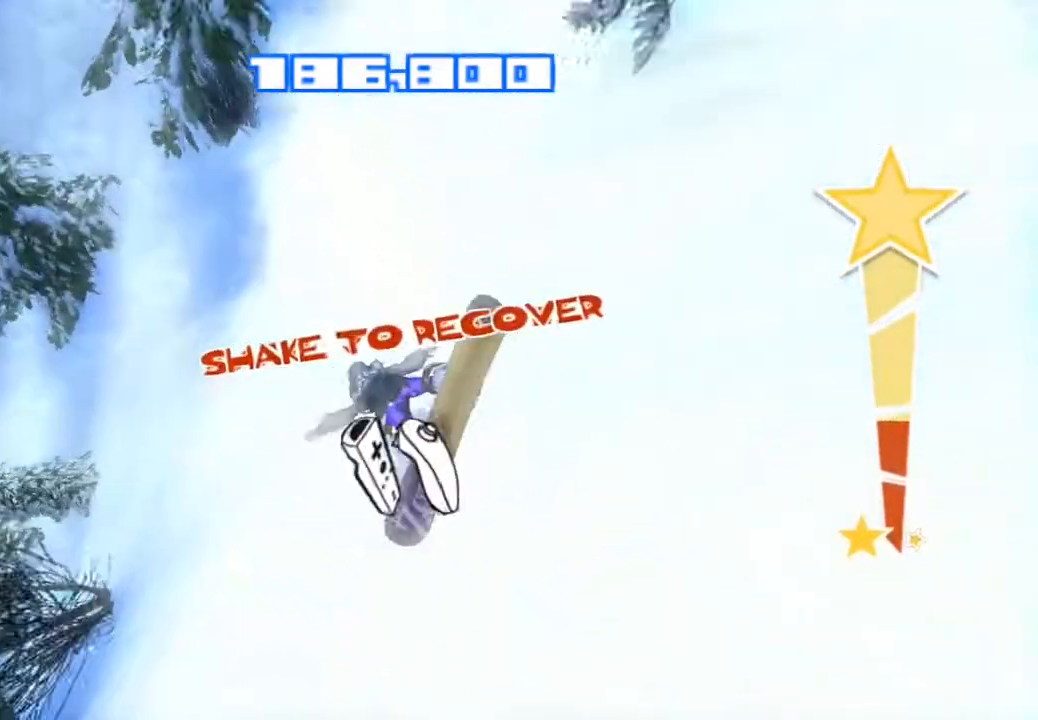
{"buttons": [], "left_stick": "center", "right_stick": "up-left", "events": [[67, "right_stick", "down-left"], [283, "right_stick", "up-left"], [333, "L2", "down"], [400, "L2", "up"]]}
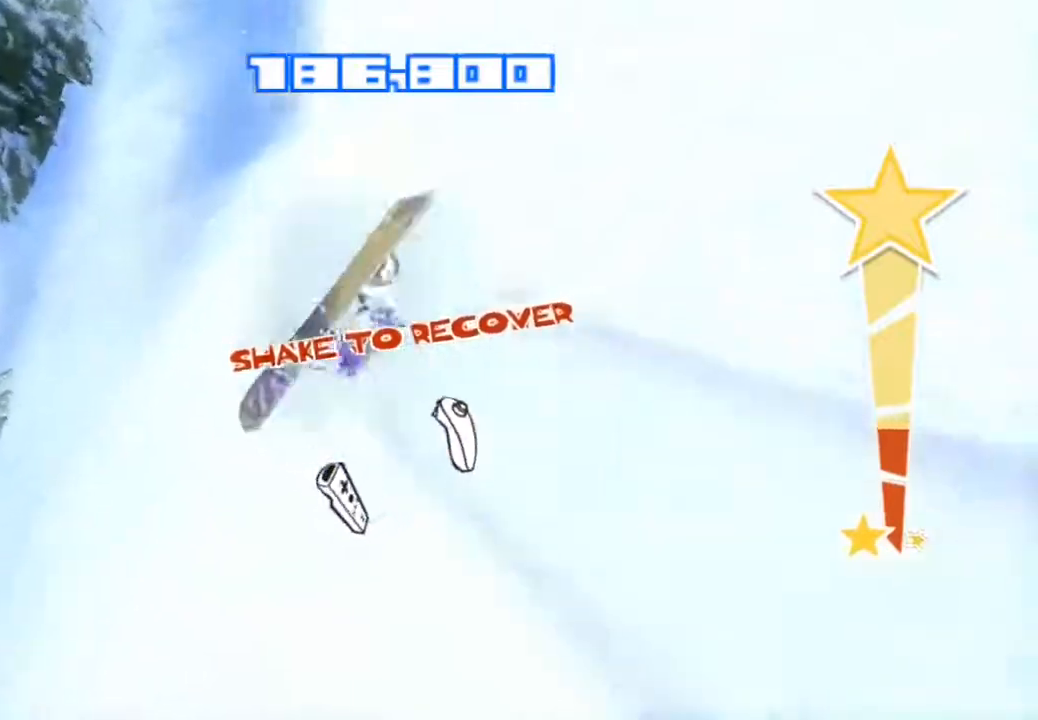
{"buttons": [], "left_stick": "center", "right_stick": "up", "events": [[17, "TRIANGLE", "down"], [50, "right_stick", "center"], [117, "right_stick", "down-right"], [133, "TRIANGLE", "up"], [183, "TRIANGLE", "down"], [283, "TRIANGLE", "up"], [283, "right_stick", "up"], [350, "TRIANGLE", "down"], [450, "TRIANGLE", "up"]]}
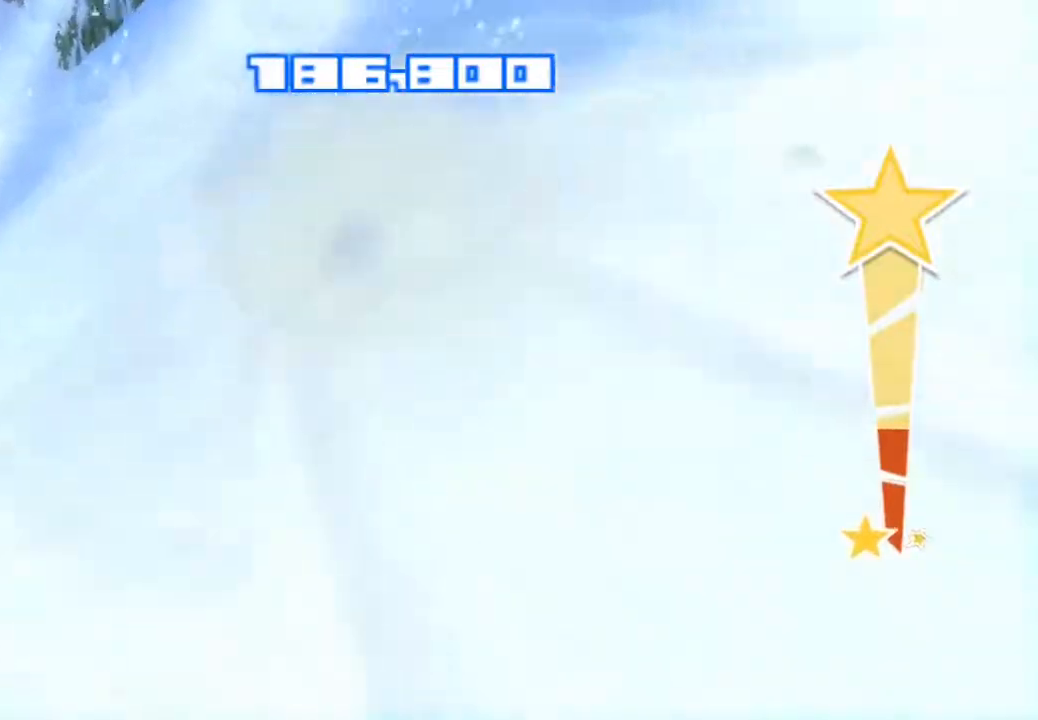
{"buttons": [], "left_stick": "center", "right_stick": "left", "events": [[33, "TRIANGLE", "down"], [50, "right_stick", "left"], [133, "TRIANGLE", "up"], [250, "right_stick", "center"], [400, "right_stick", "left"]]}
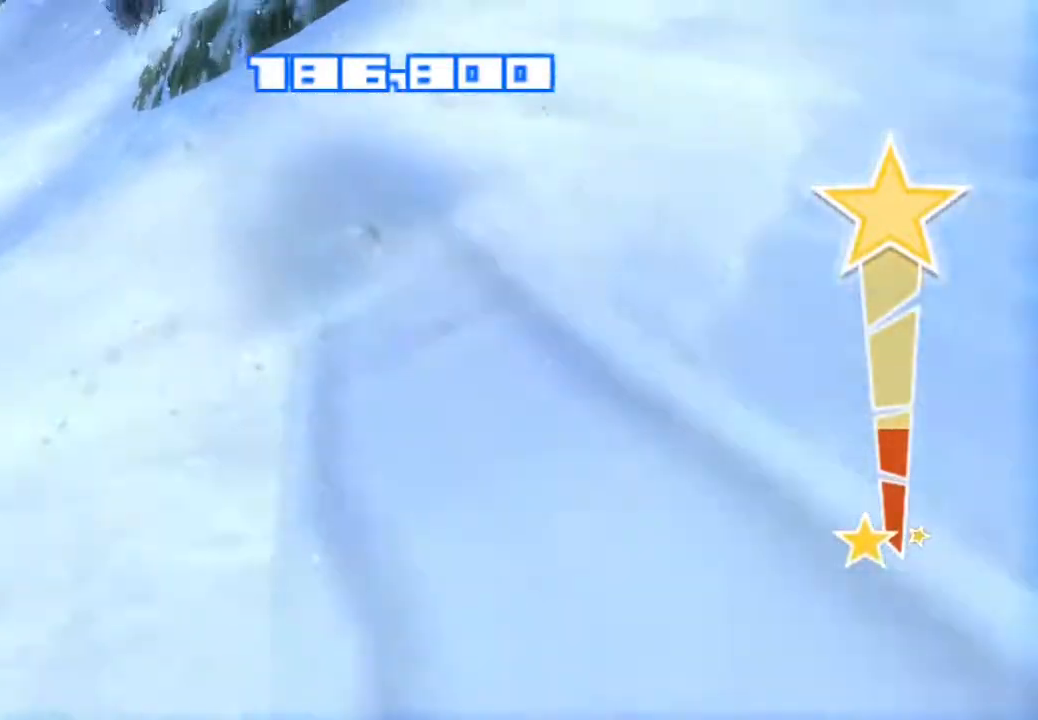
{"buttons": [], "left_stick": "center", "right_stick": "left", "events": []}
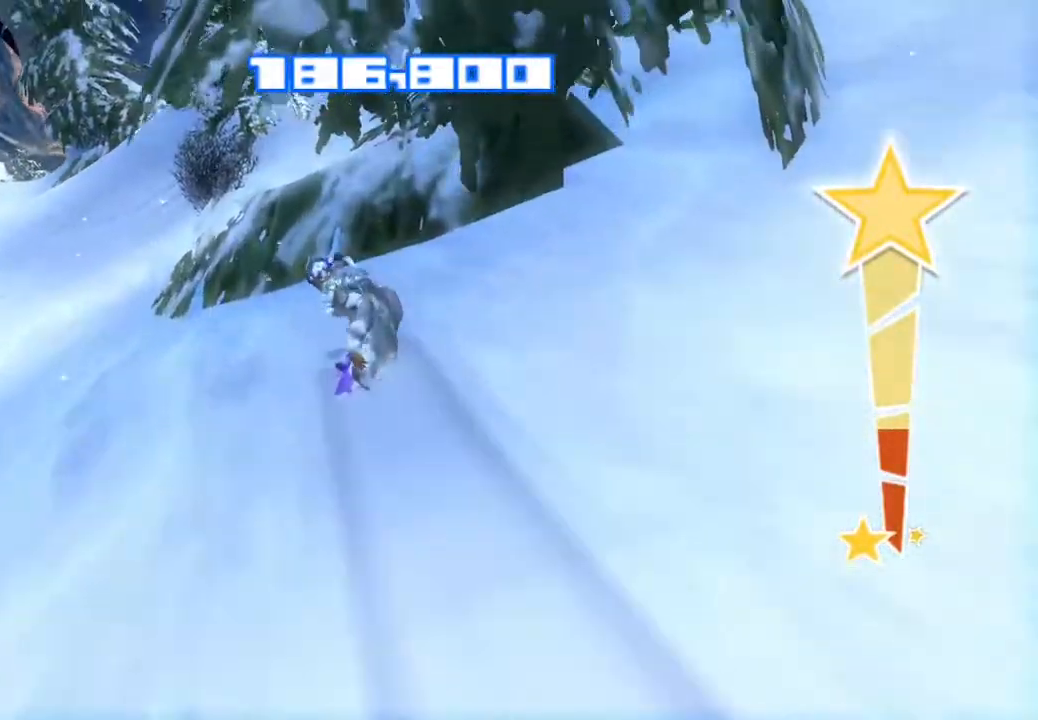
{"buttons": ["R2"], "left_stick": "center", "right_stick": "left", "events": [[450, "R2", "down"]]}
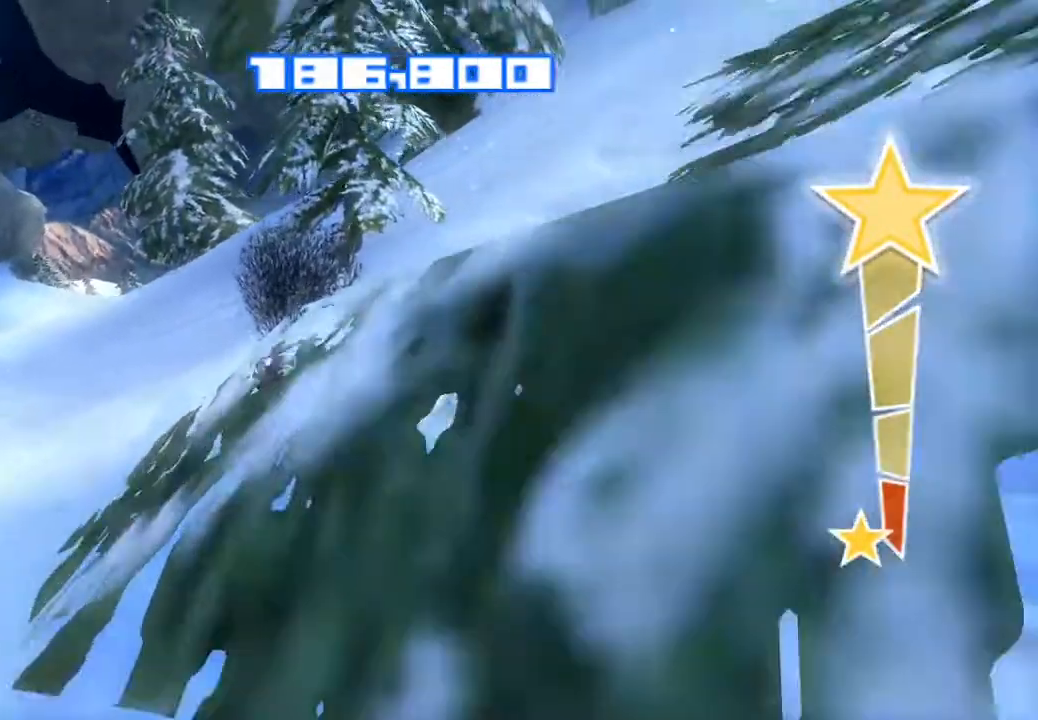
{"buttons": ["R2"], "left_stick": "center", "right_stick": "up", "events": [[33, "right_stick", "up-left"], [450, "right_stick", "up"]]}